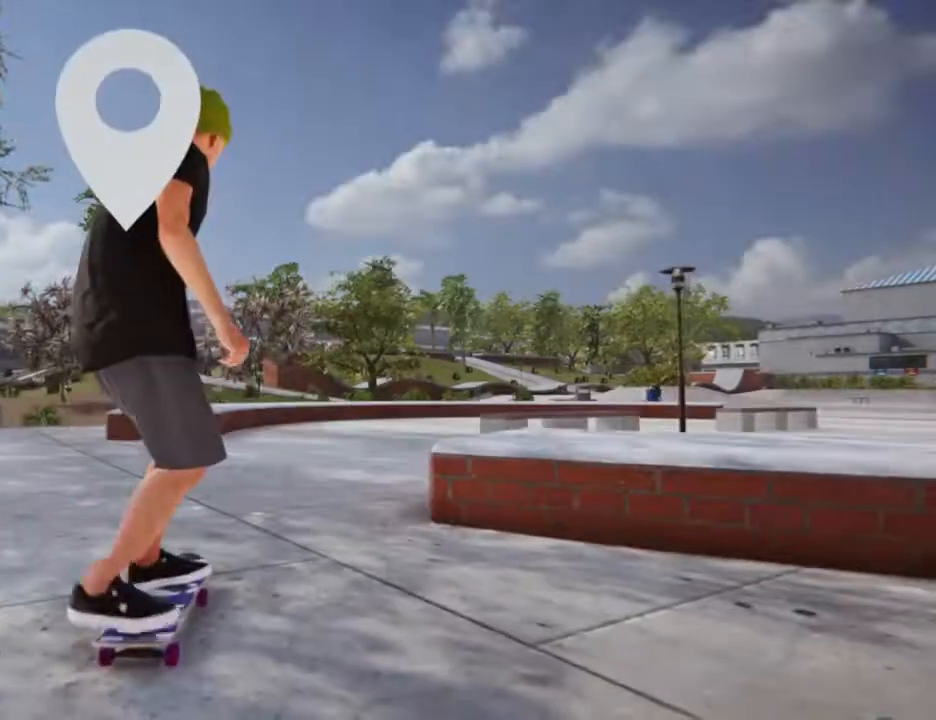
Gameplay with a controller (PlayStation layout); each line is a JSON object with the inputs held at the frame after it. "events" lists button and stick changes between this image and that frame as [ms after this image, input, new state], when the widget could be followed in between. Not read: L3 R3.
{"buttons": ["CROSS"], "left_stick": "center", "right_stick": "center", "events": [[200, "left_stick", "left"], [367, "left_stick", "center"]]}
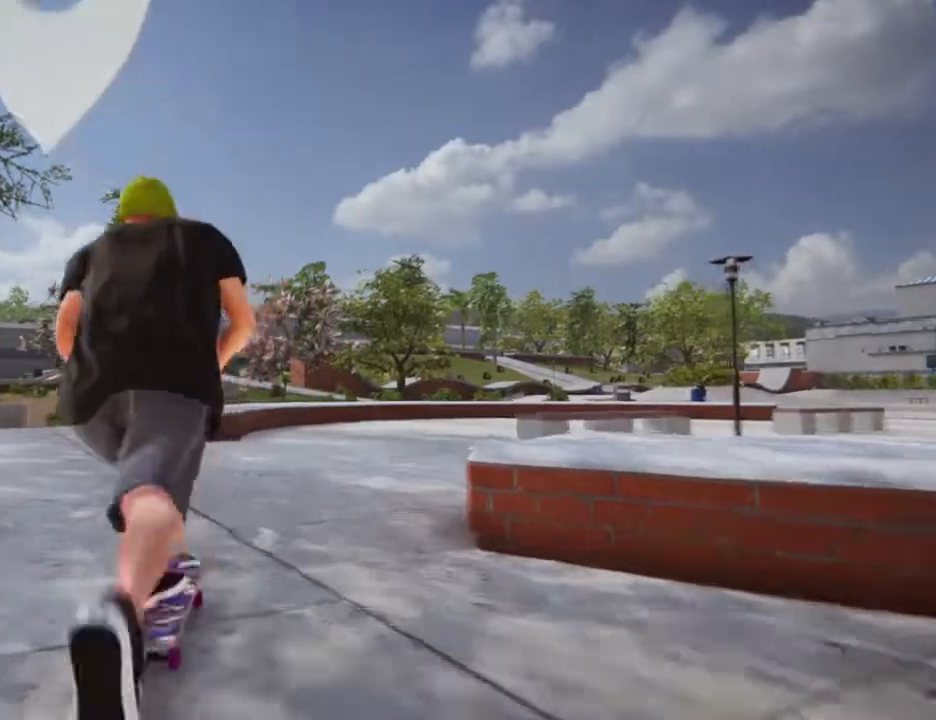
{"buttons": [], "left_stick": "center", "right_stick": "center", "events": [[100, "CROSS", "up"], [334, "left_stick", "right"], [467, "left_stick", "center"]]}
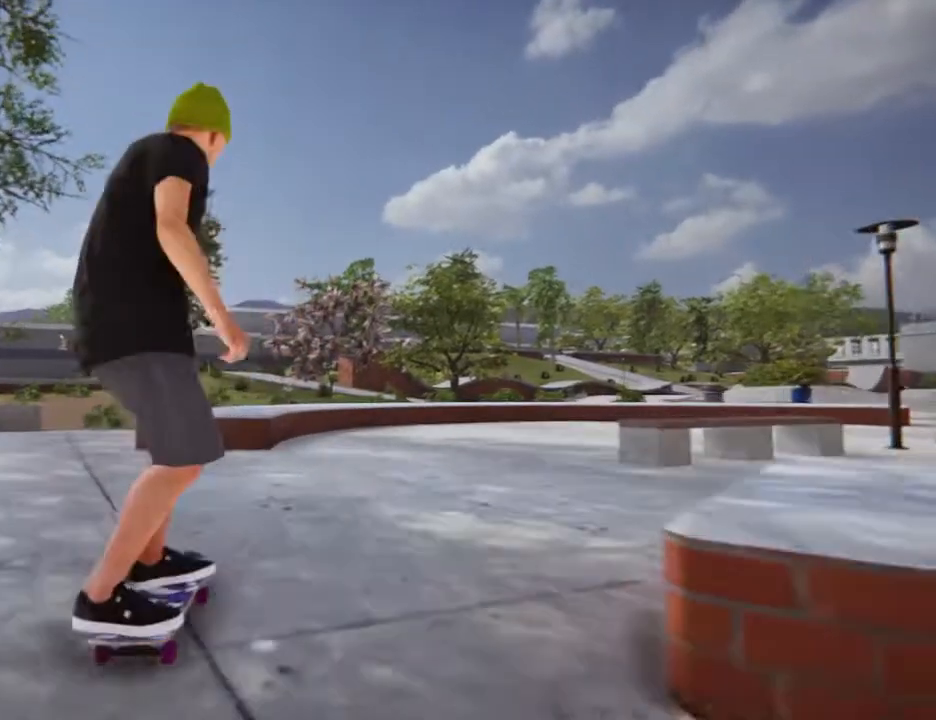
{"buttons": [], "left_stick": "left", "right_stick": "center", "events": [[467, "left_stick", "left"]]}
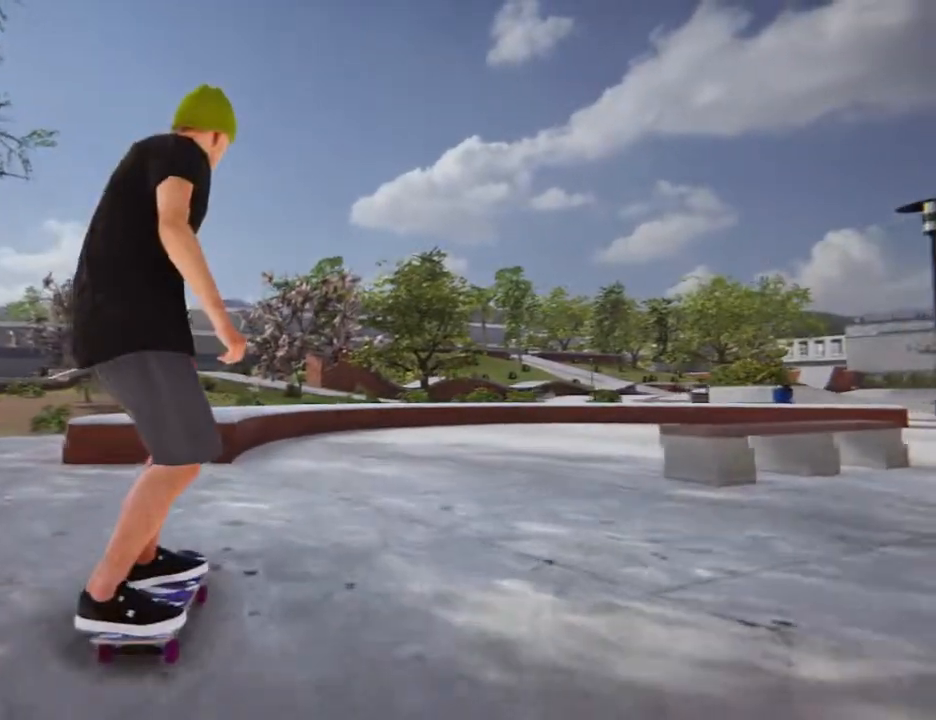
{"buttons": [], "left_stick": "center", "right_stick": "center", "events": [[134, "left_stick", "center"], [300, "left_stick", "left"], [467, "left_stick", "center"]]}
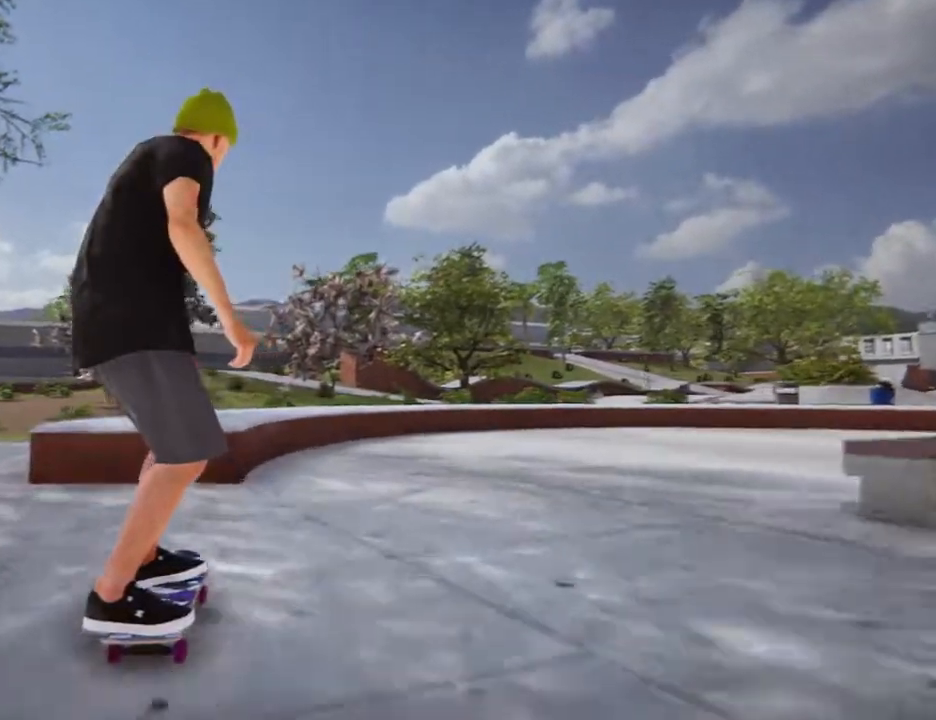
{"buttons": [], "left_stick": "center", "right_stick": "down", "events": [[333, "right_stick", "down"]]}